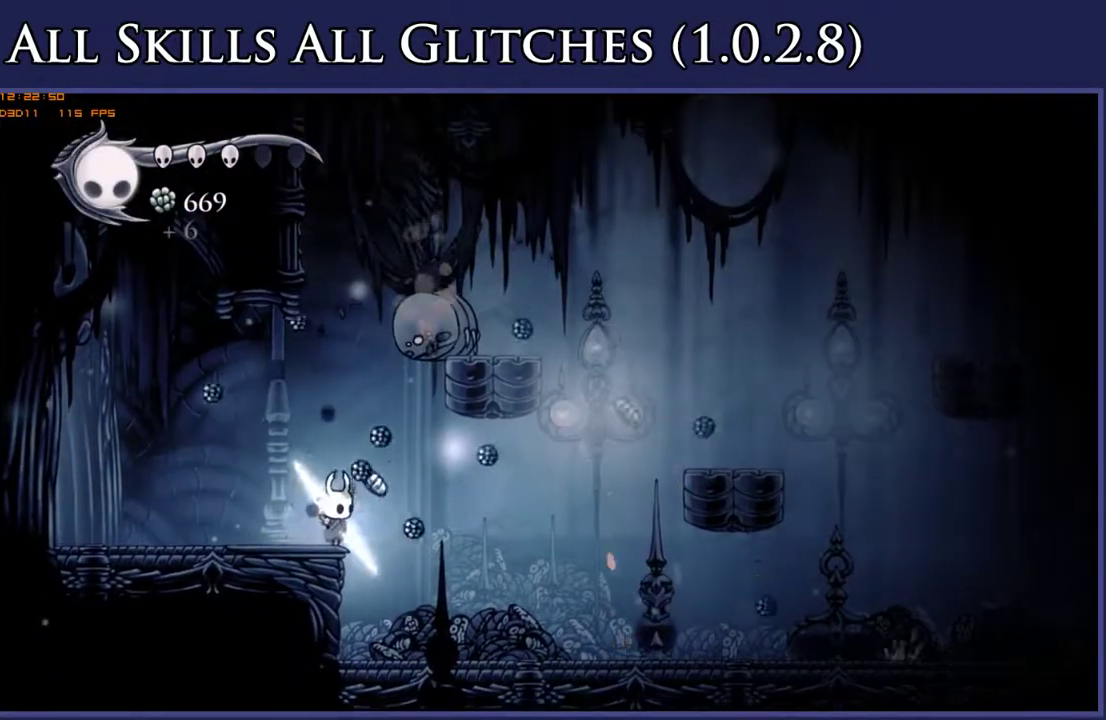
Gameplay with a controller (Xbox layout); each line is a JSON object with the inputs held at the frame after it. "events" lists button and stick changes between this image and that frame as [ms after this image, input, new state], when the widget could be followed in between. Not read: L3 R3 SELECT left_stick.
{"buttons": ["DPAD_RIGHT"], "right_stick": "center", "events": [[17, "DPAD_RIGHT", "down"], [133, "DPAD_RIGHT", "up"], [417, "DPAD_RIGHT", "down"]]}
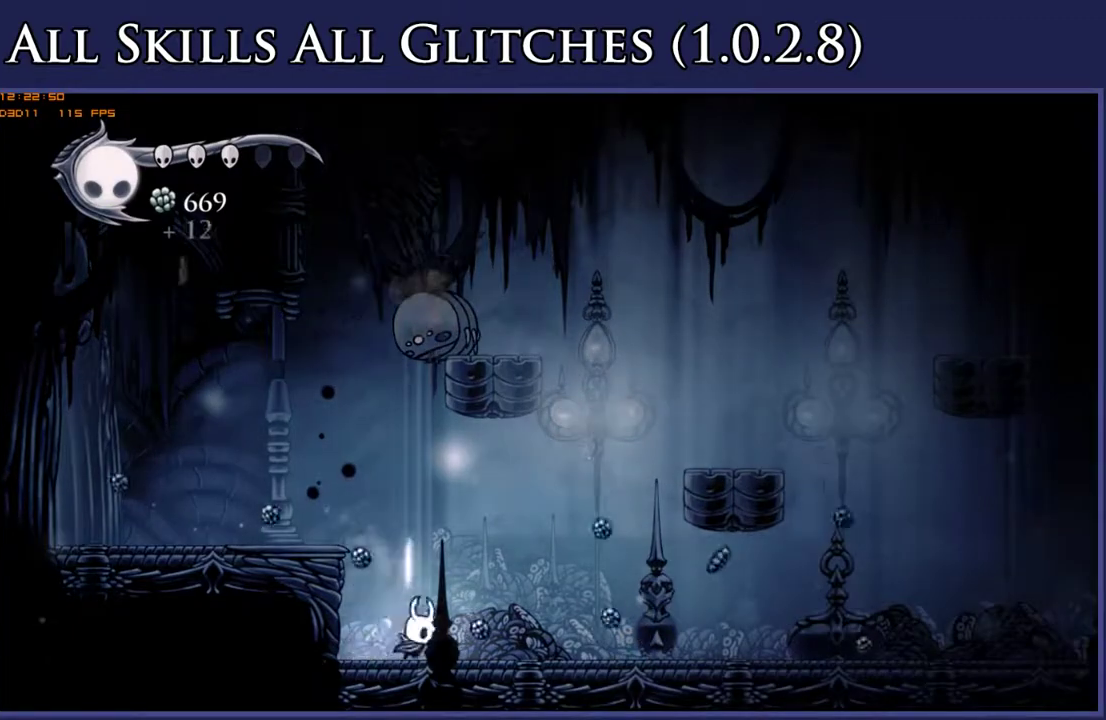
{"buttons": ["R2", "DPAD_RIGHT"], "right_stick": "center", "events": [[17, "R2", "down"], [150, "R2", "up"], [450, "R2", "down"]]}
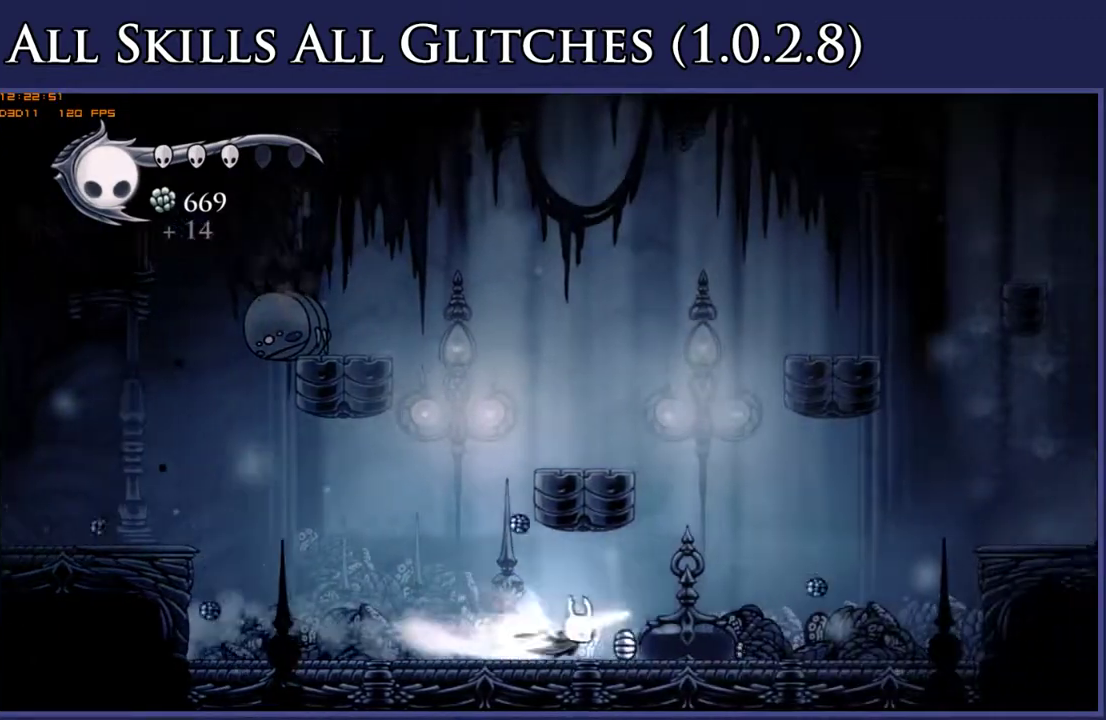
{"buttons": ["DPAD_RIGHT"], "right_stick": "center", "events": [[83, "R2", "up"], [350, "R2", "down"], [450, "R2", "up"]]}
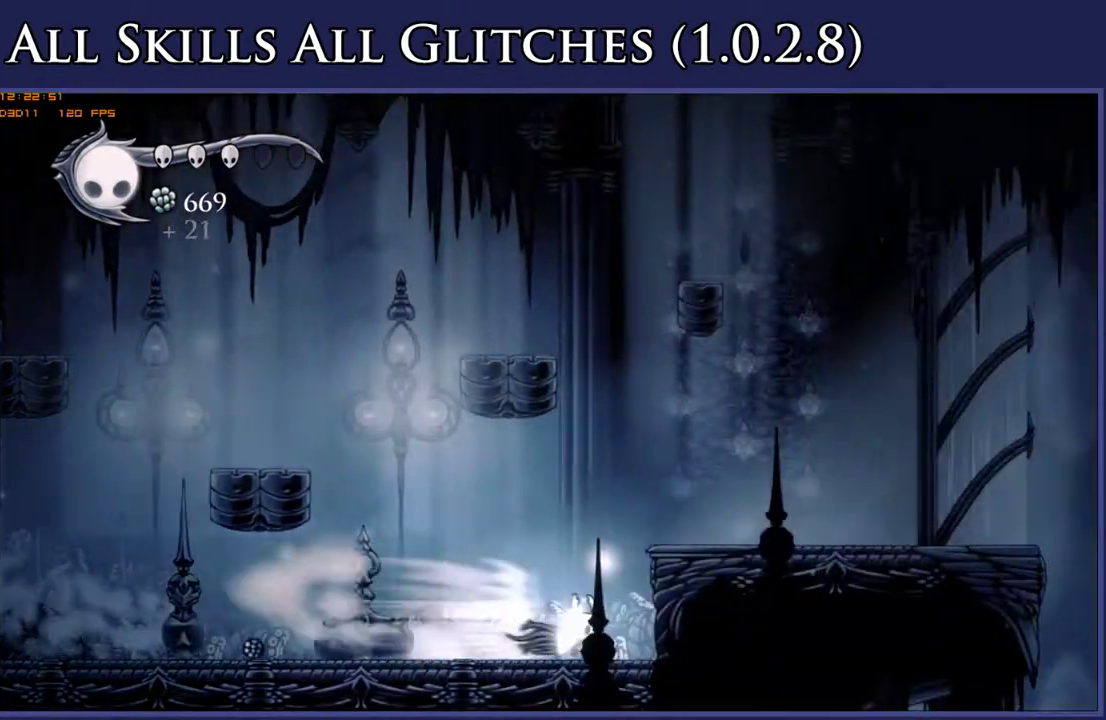
{"buttons": ["DPAD_RIGHT"], "right_stick": "center", "events": [[150, "A", "down"], [417, "A", "up"]]}
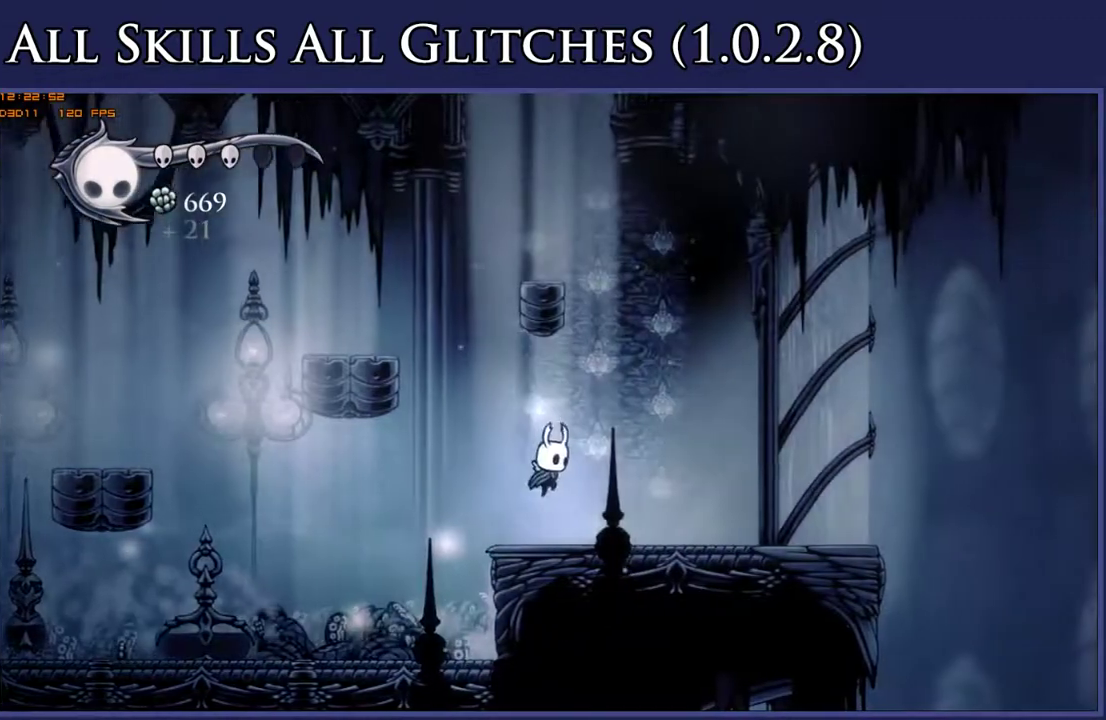
{"buttons": ["A", "DPAD_LEFT"], "right_stick": "center", "events": [[133, "A", "down"], [233, "DPAD_RIGHT", "up"], [383, "DPAD_LEFT", "down"]]}
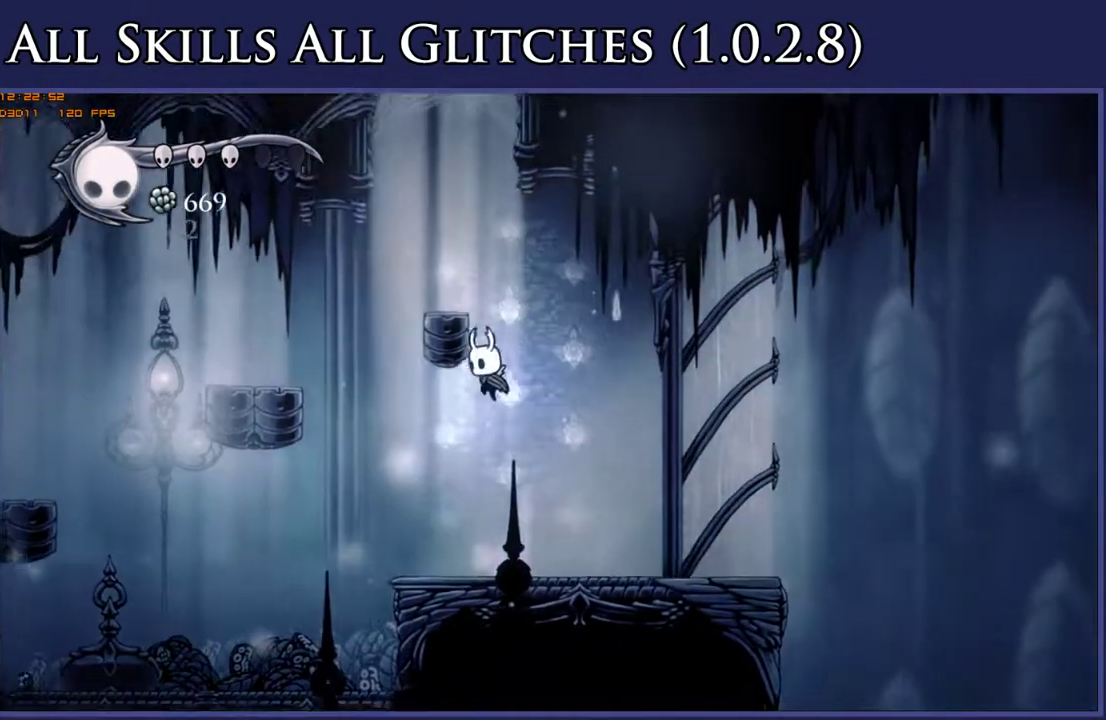
{"buttons": ["DPAD_LEFT"], "right_stick": "center", "events": [[117, "A", "up"], [167, "A", "down"], [333, "A", "up"]]}
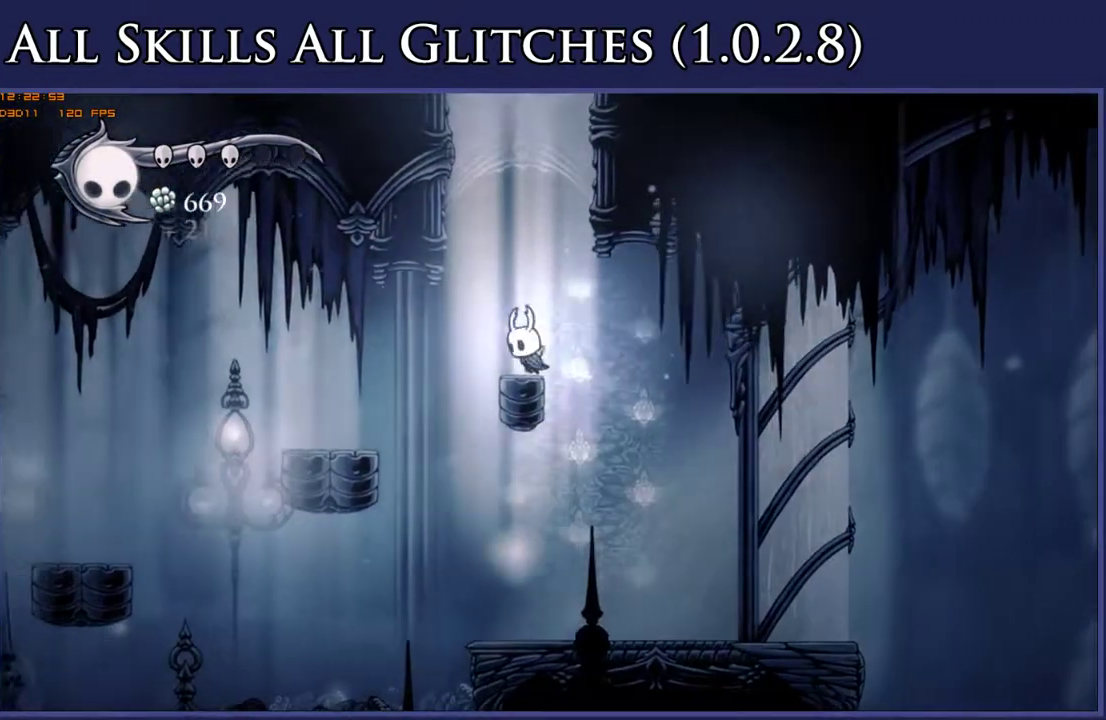
{"buttons": ["A"], "right_stick": "center", "events": [[50, "DPAD_LEFT", "up"], [83, "A", "down"], [167, "DPAD_RIGHT", "down"], [417, "A", "up"], [433, "DPAD_RIGHT", "up"], [467, "A", "down"]]}
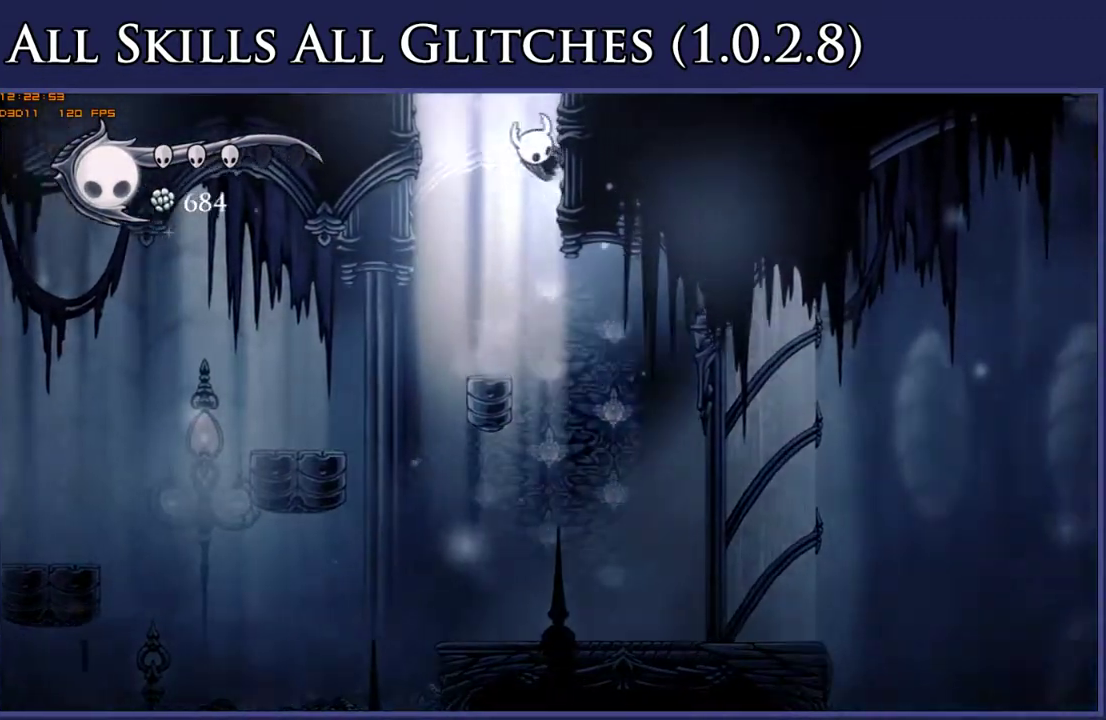
{"buttons": ["DPAD_LEFT"], "right_stick": "center", "events": [[17, "DPAD_LEFT", "down"], [350, "A", "up"]]}
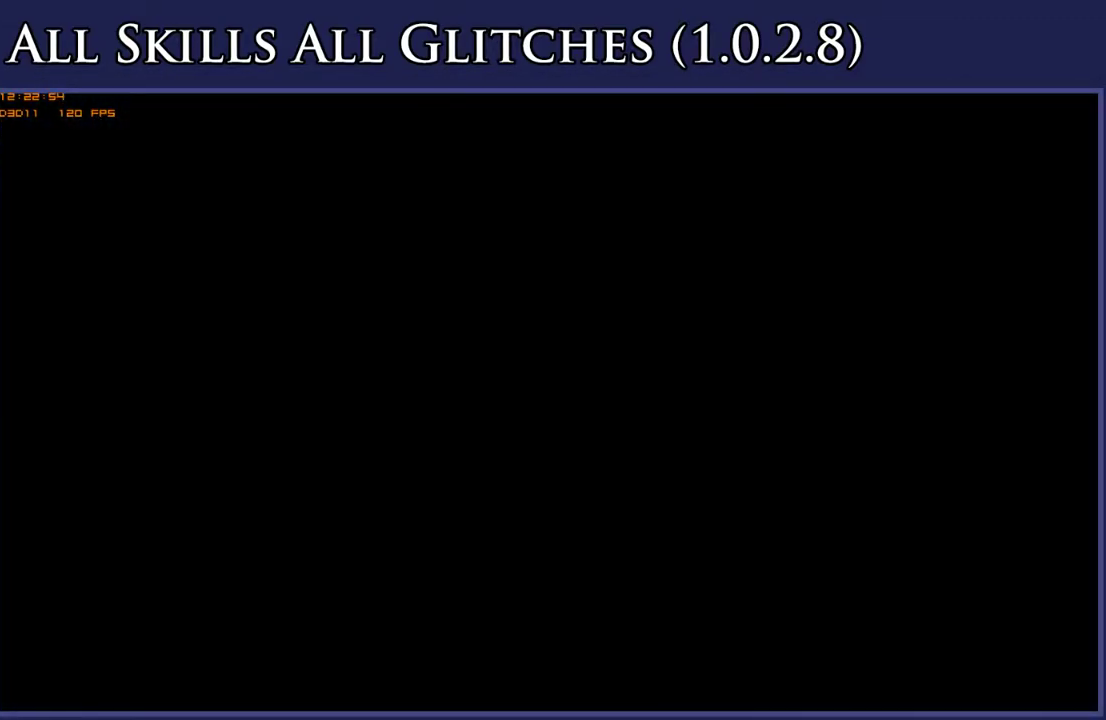
{"buttons": ["DPAD_LEFT"], "right_stick": "center", "events": []}
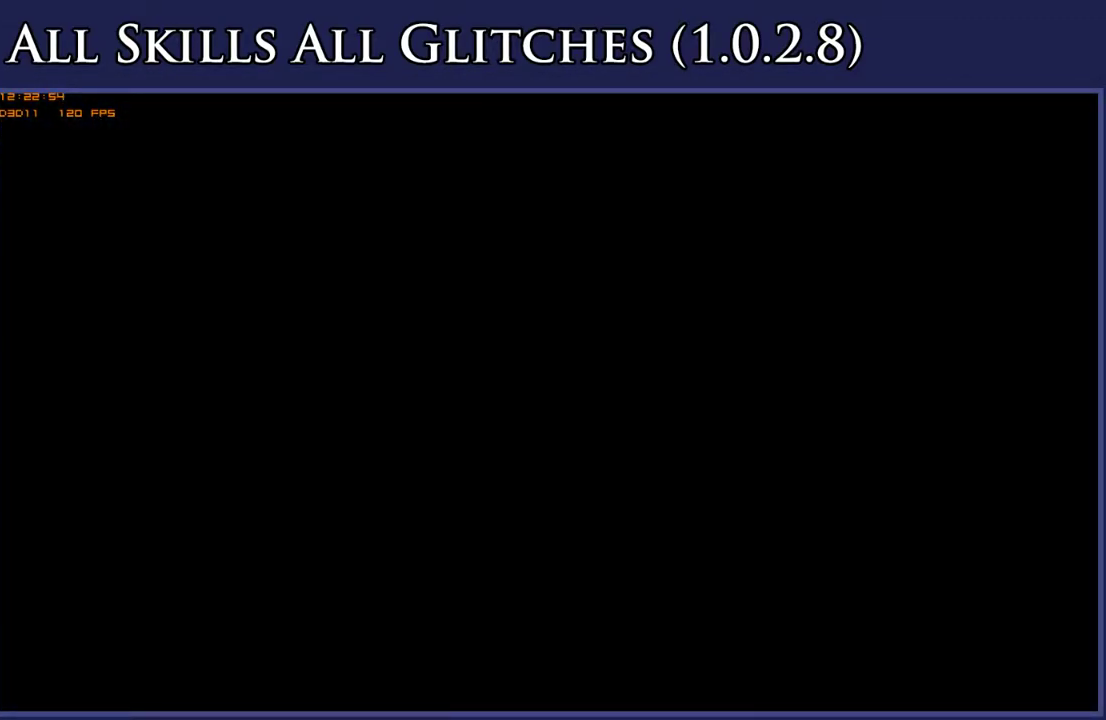
{"buttons": ["DPAD_LEFT"], "right_stick": "center", "events": []}
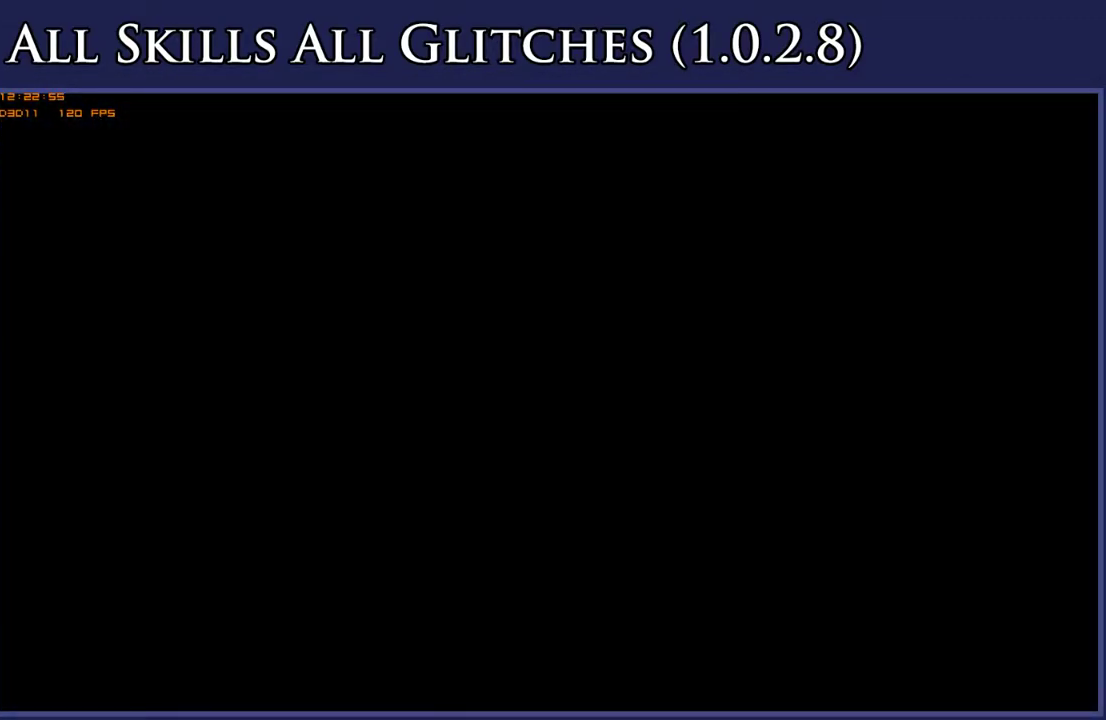
{"buttons": ["DPAD_LEFT"], "right_stick": "center", "events": []}
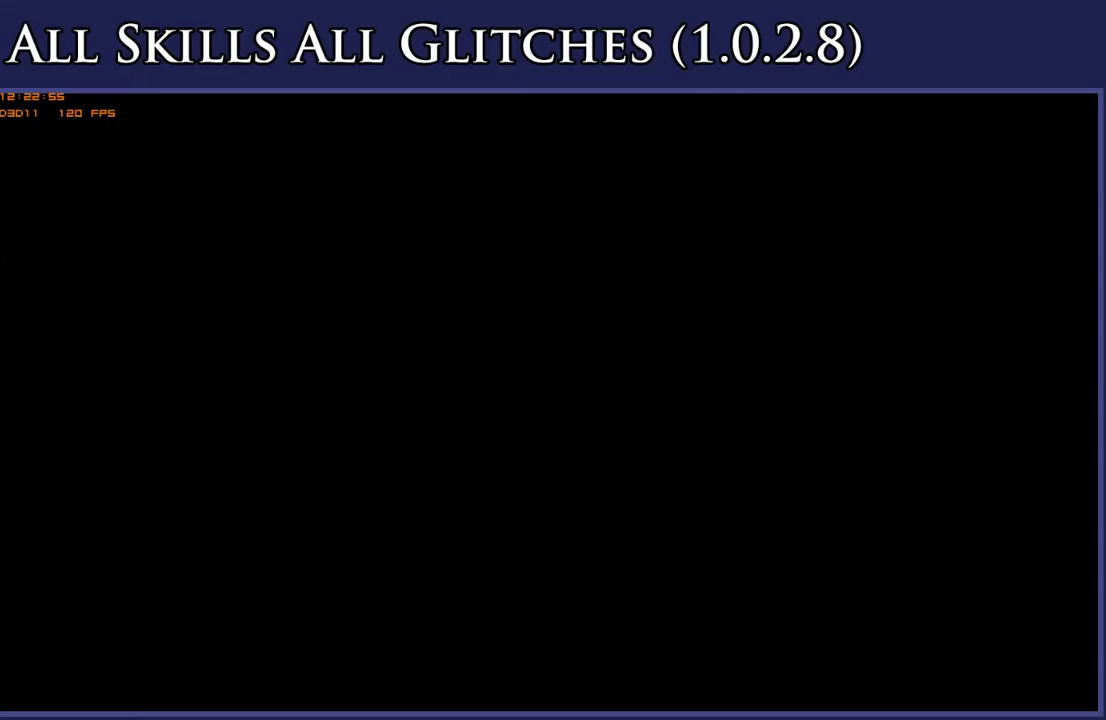
{"buttons": ["DPAD_LEFT"], "right_stick": "center", "events": []}
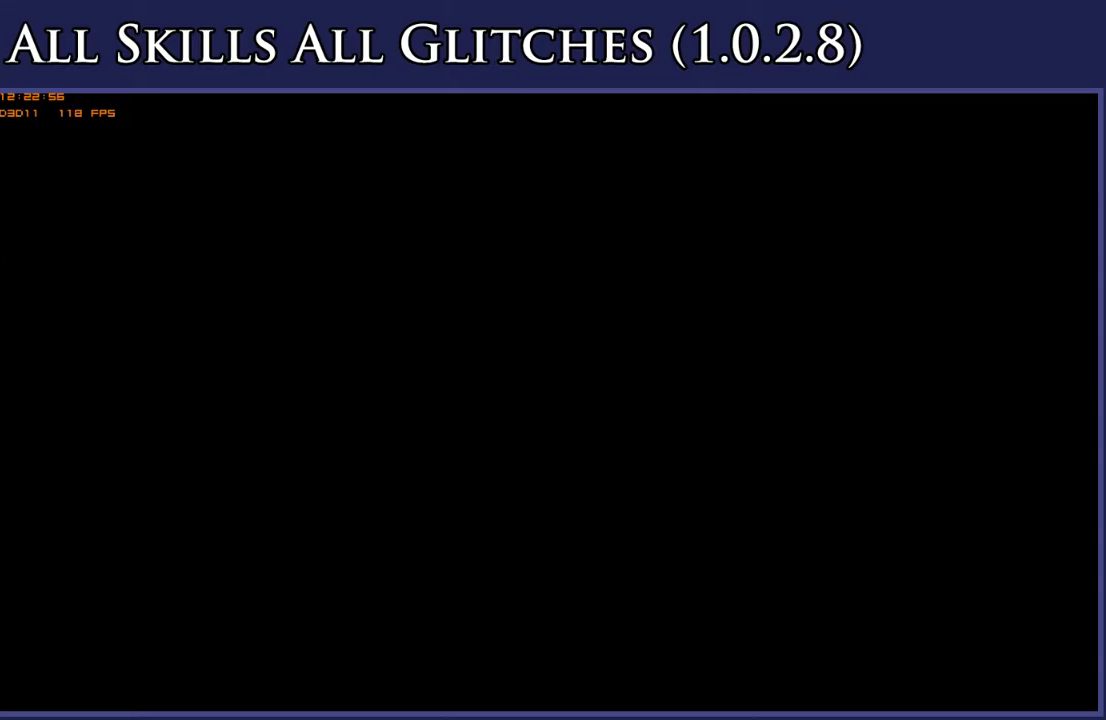
{"buttons": ["DPAD_LEFT"], "right_stick": "center", "events": []}
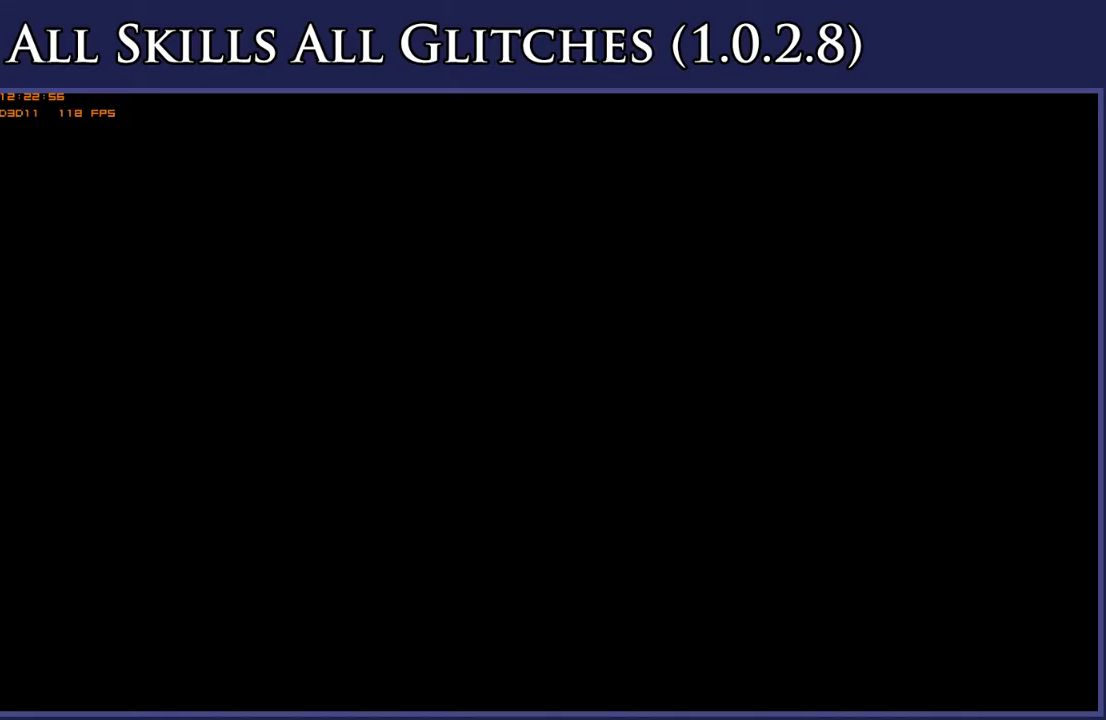
{"buttons": ["DPAD_LEFT"], "right_stick": "center", "events": []}
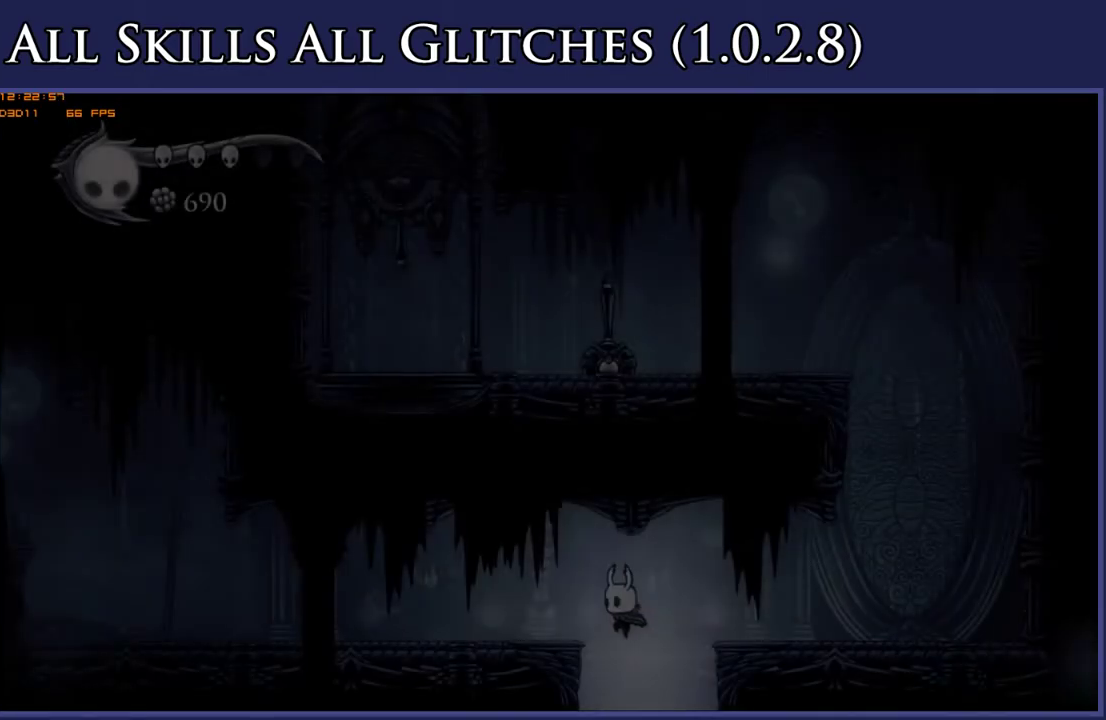
{"buttons": ["R2", "DPAD_LEFT"], "right_stick": "center", "events": [[483, "R2", "down"]]}
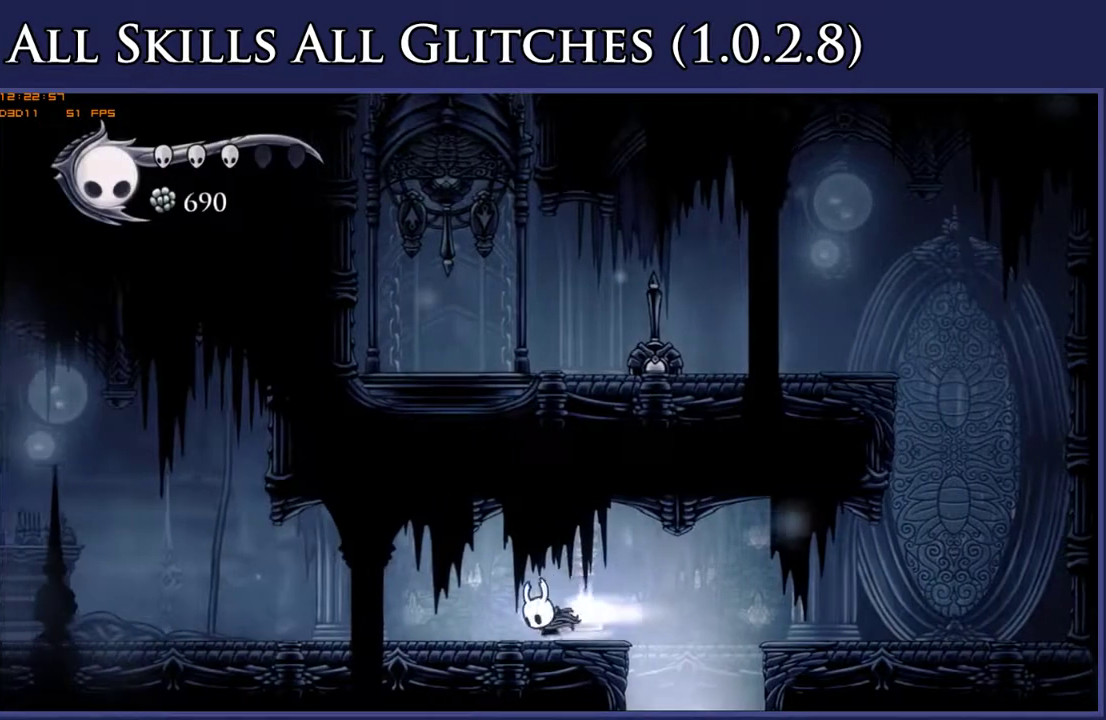
{"buttons": ["DPAD_LEFT"], "right_stick": "center", "events": [[117, "R2", "up"], [400, "R2", "down"], [500, "R2", "up"]]}
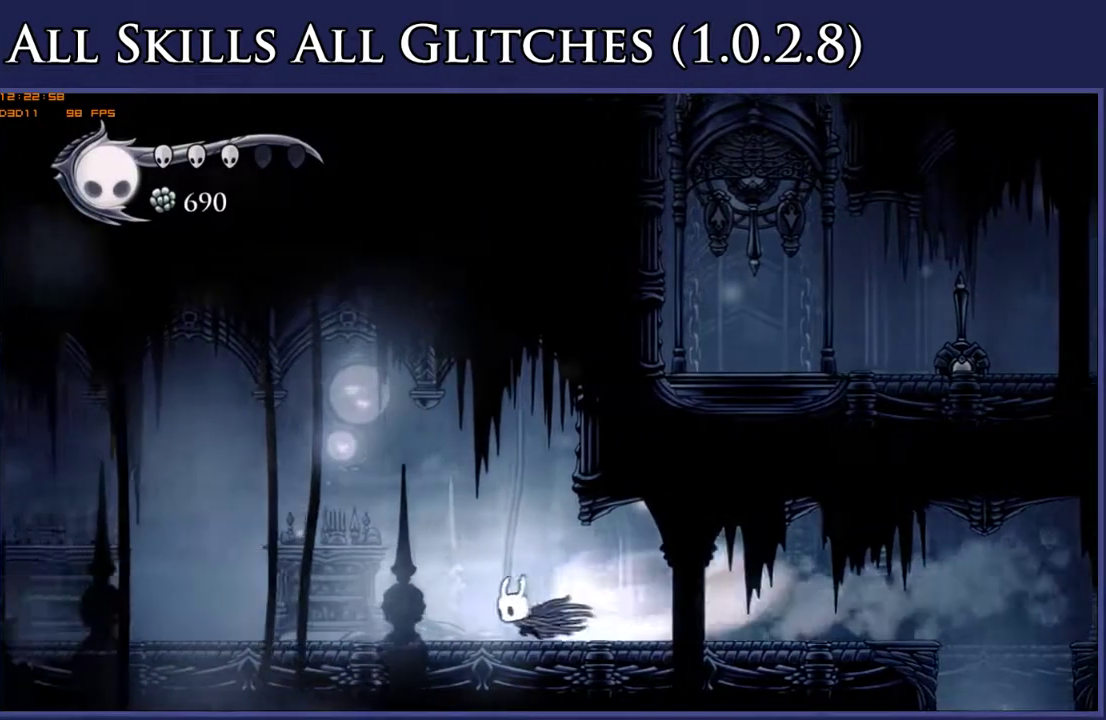
{"buttons": ["DPAD_LEFT"], "right_stick": "center", "events": [[267, "R2", "down"], [417, "R2", "up"]]}
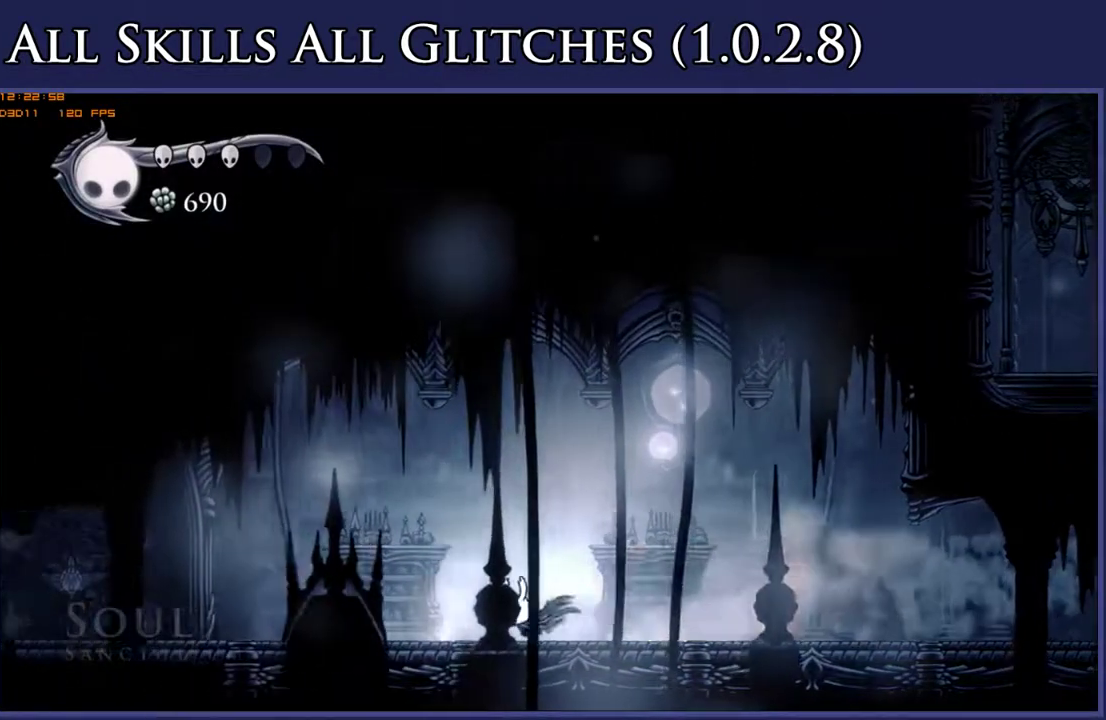
{"buttons": ["DPAD_LEFT"], "right_stick": "center", "events": [[167, "R2", "down"], [300, "R2", "up"]]}
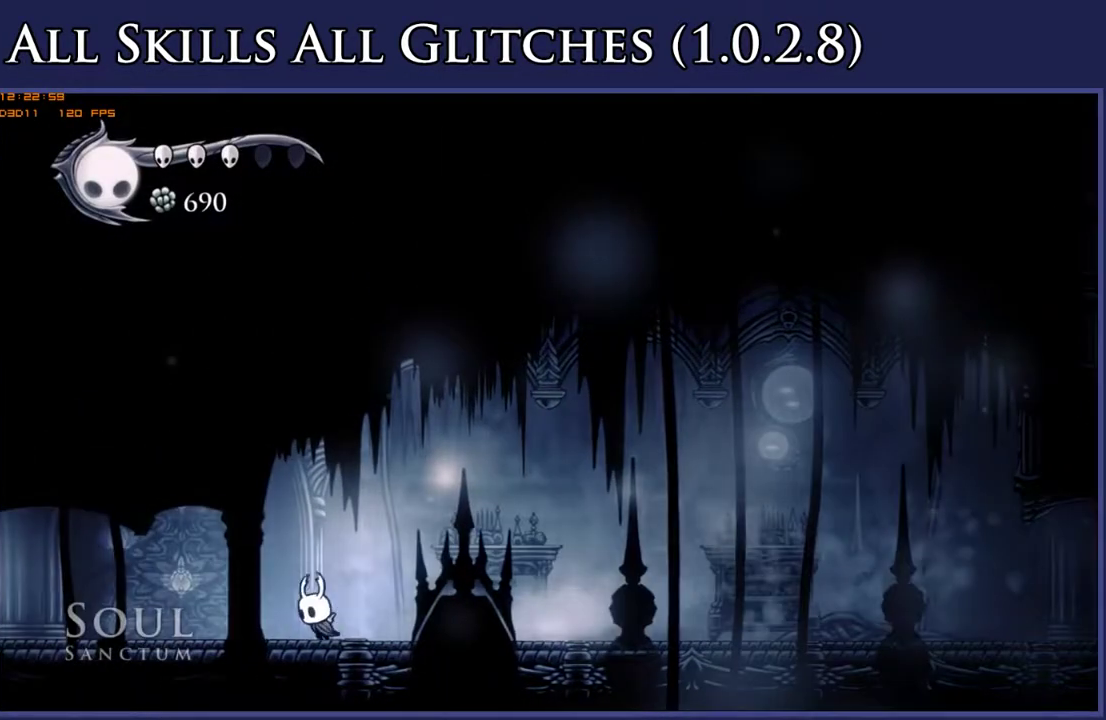
{"buttons": ["DPAD_LEFT"], "right_stick": "center", "events": [[133, "R2", "down"], [217, "R2", "up"]]}
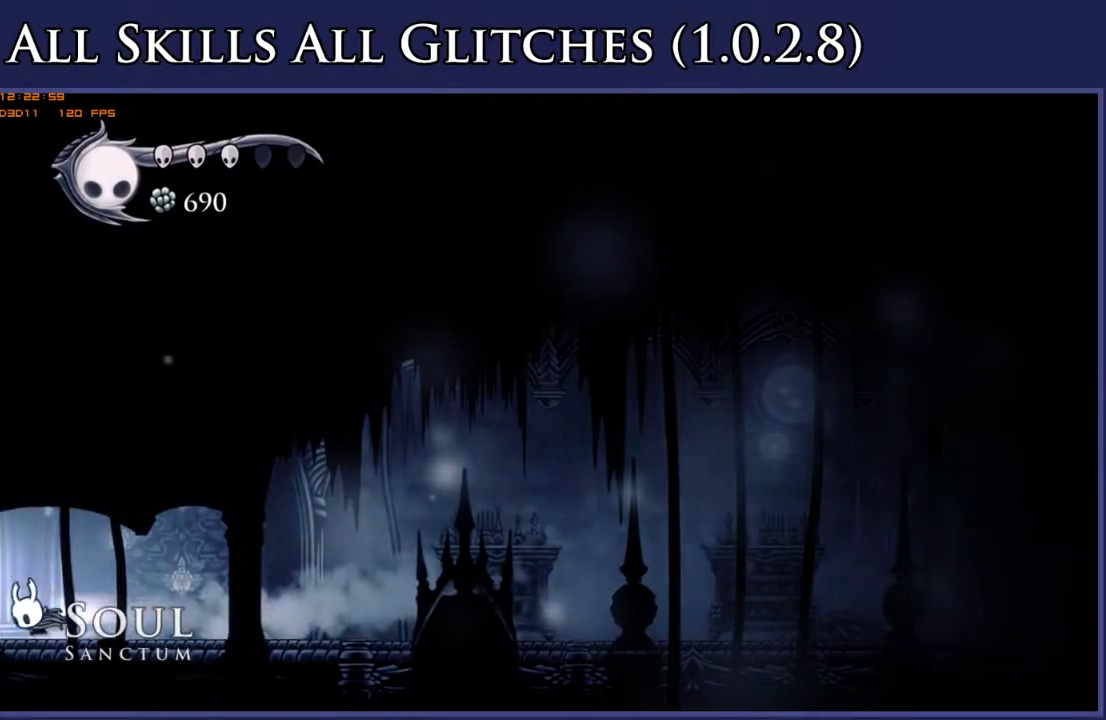
{"buttons": ["DPAD_LEFT"], "right_stick": "center", "events": [[17, "R2", "down"], [150, "R2", "up"]]}
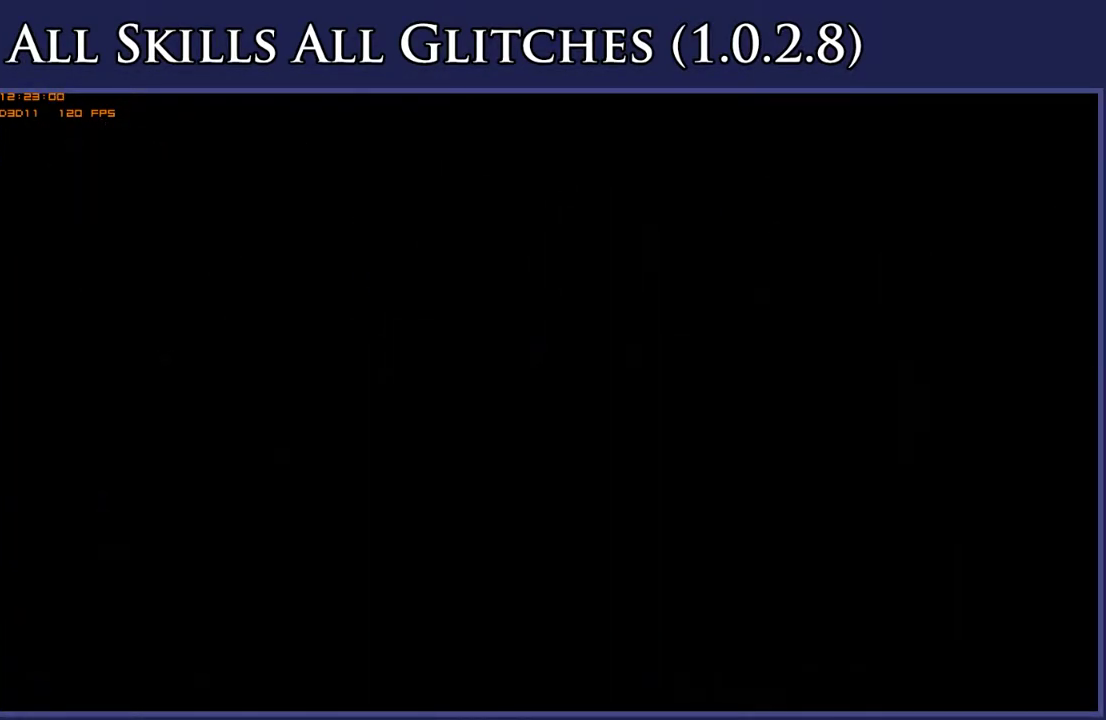
{"buttons": ["DPAD_LEFT"], "right_stick": "center", "events": []}
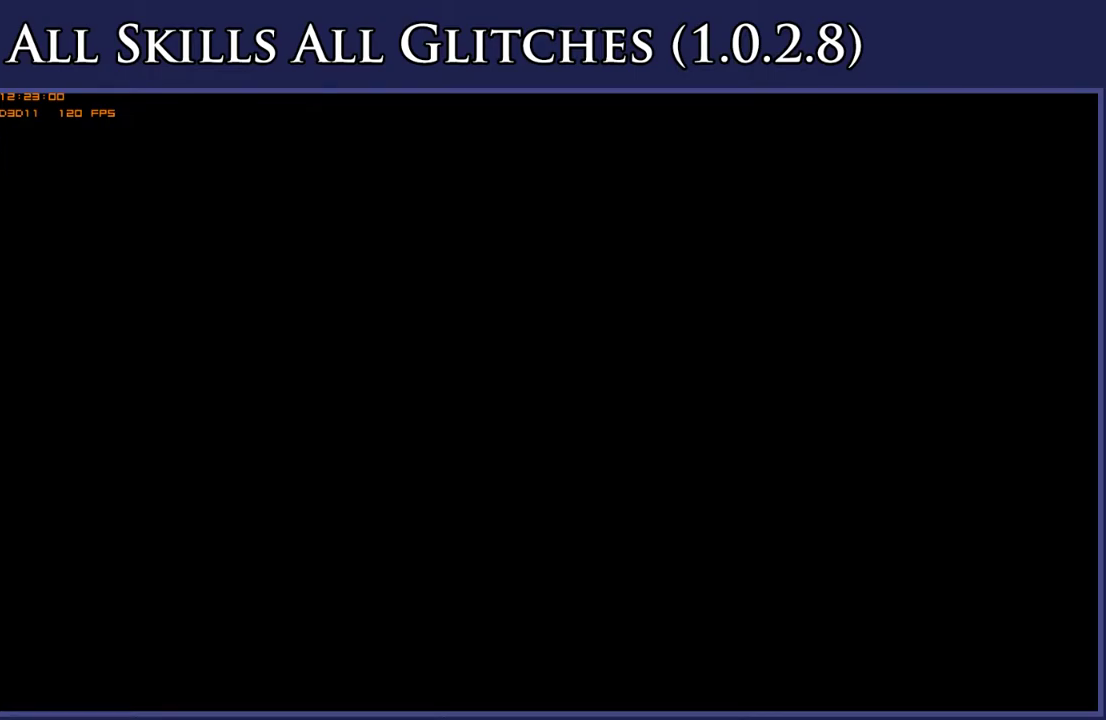
{"buttons": ["DPAD_LEFT"], "right_stick": "center", "events": []}
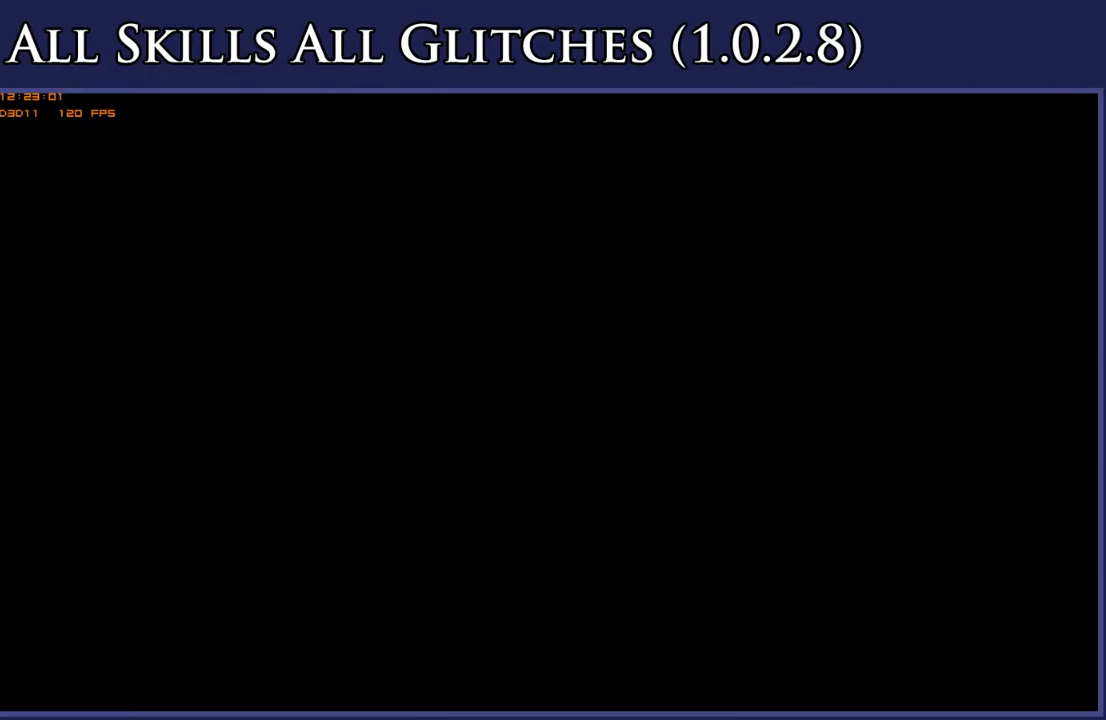
{"buttons": ["DPAD_LEFT"], "right_stick": "center", "events": []}
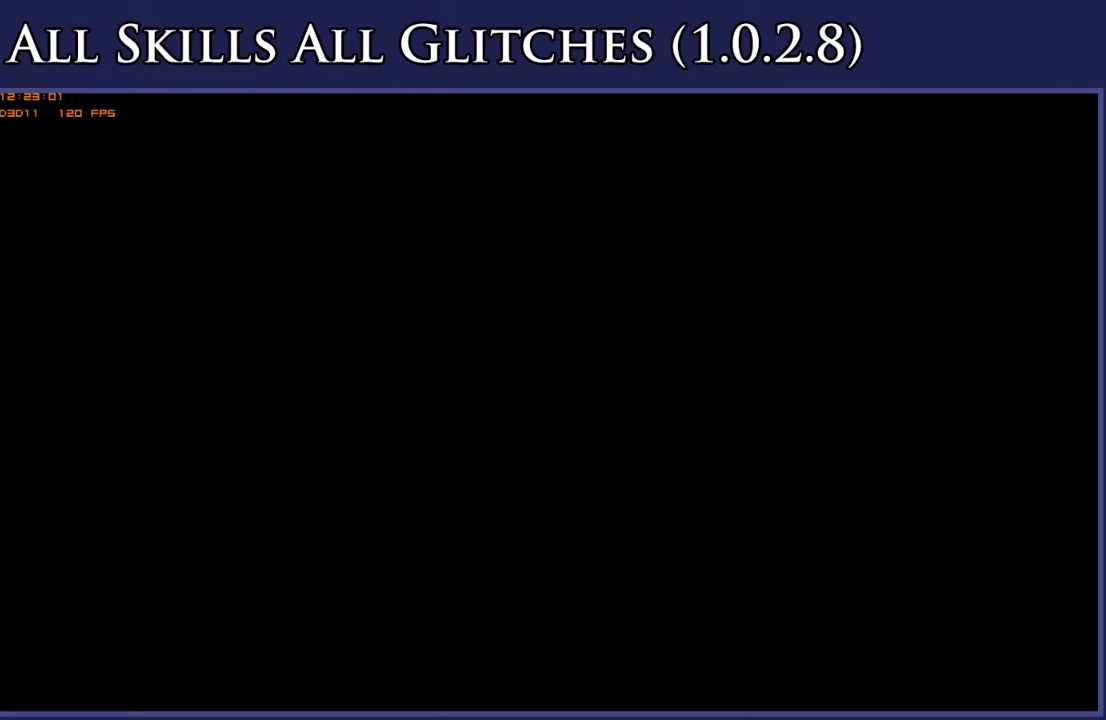
{"buttons": ["DPAD_LEFT"], "right_stick": "center", "events": []}
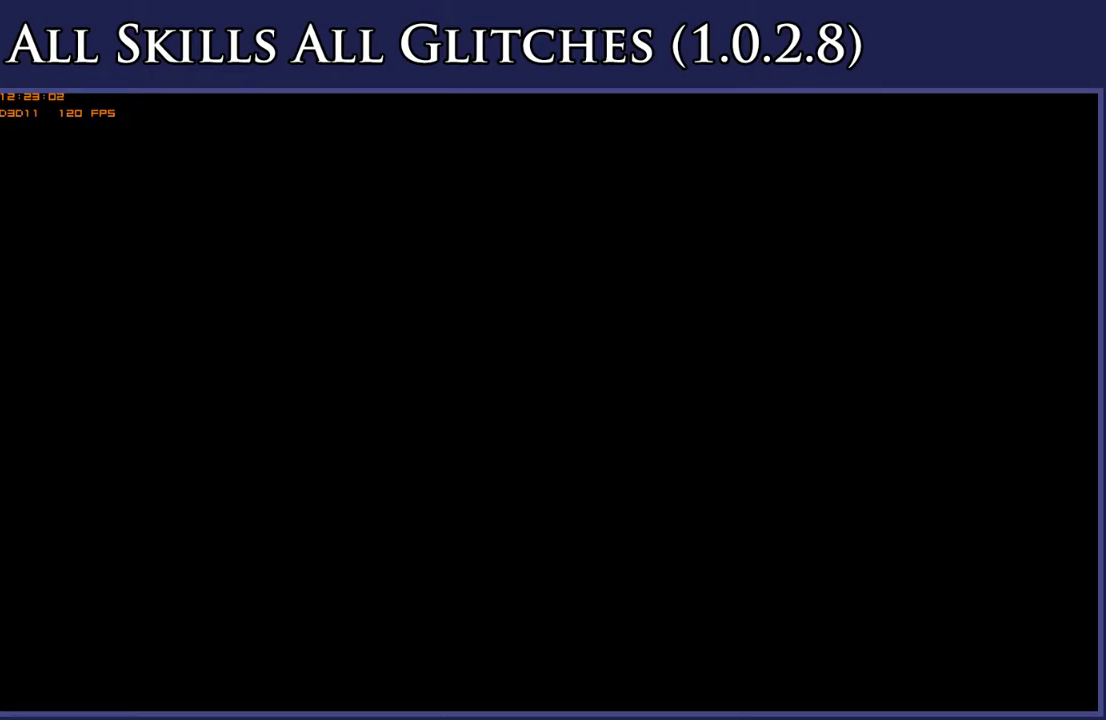
{"buttons": ["DPAD_LEFT"], "right_stick": "center", "events": []}
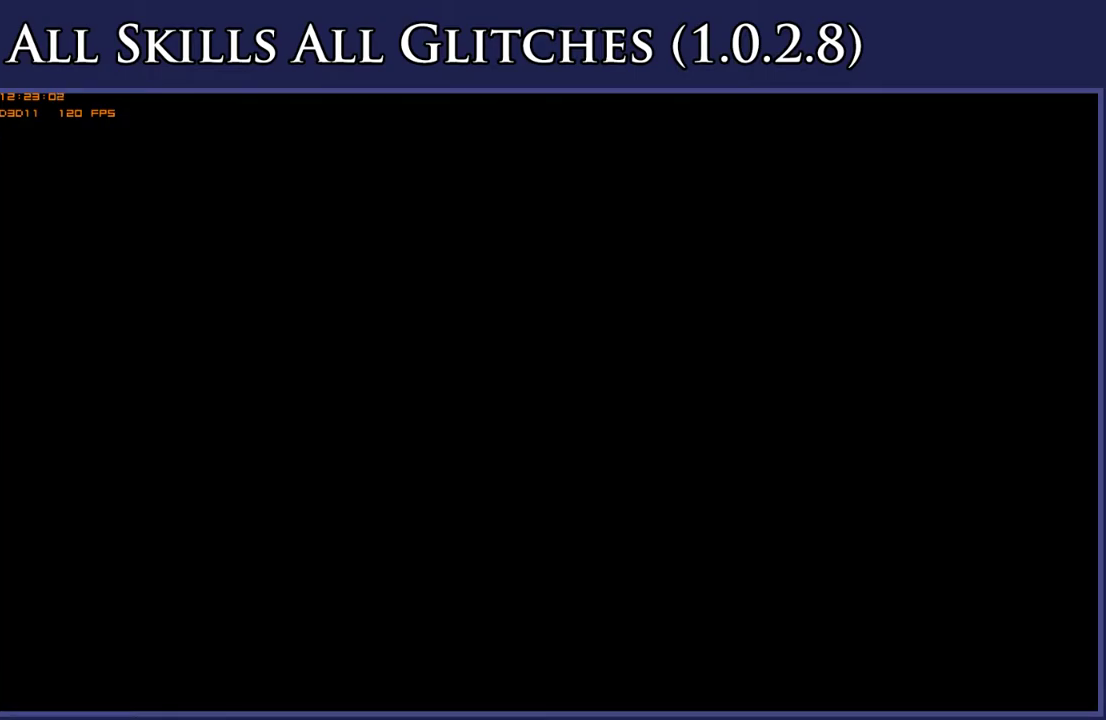
{"buttons": ["DPAD_LEFT"], "right_stick": "center", "events": []}
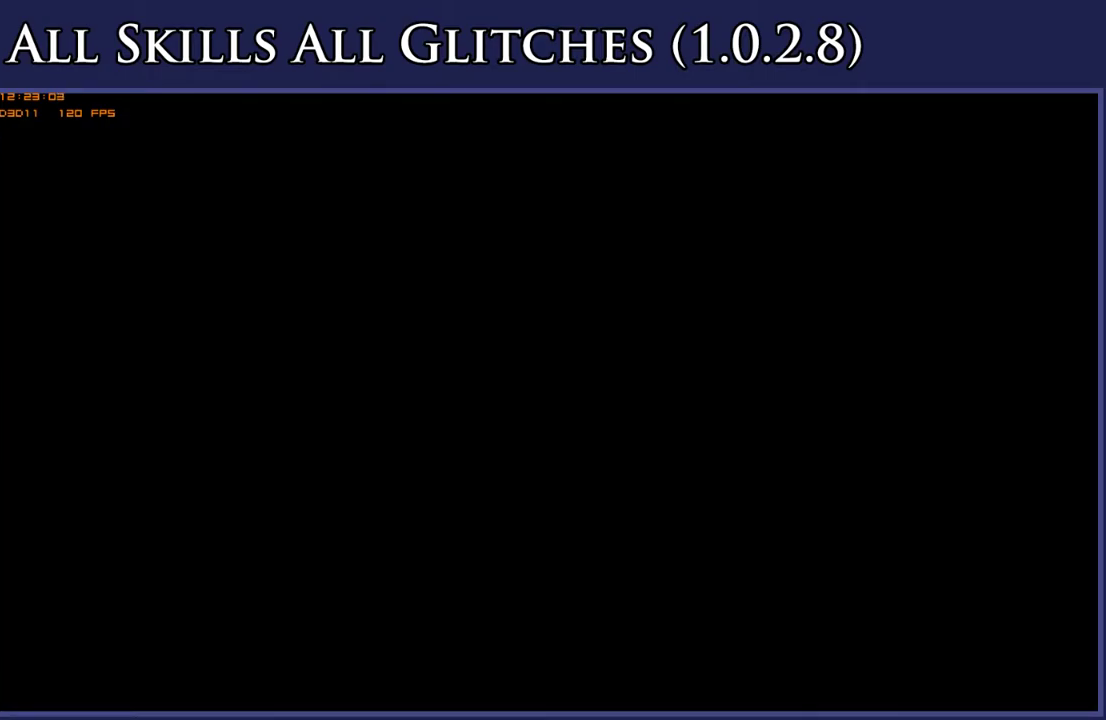
{"buttons": ["DPAD_LEFT"], "right_stick": "center", "events": []}
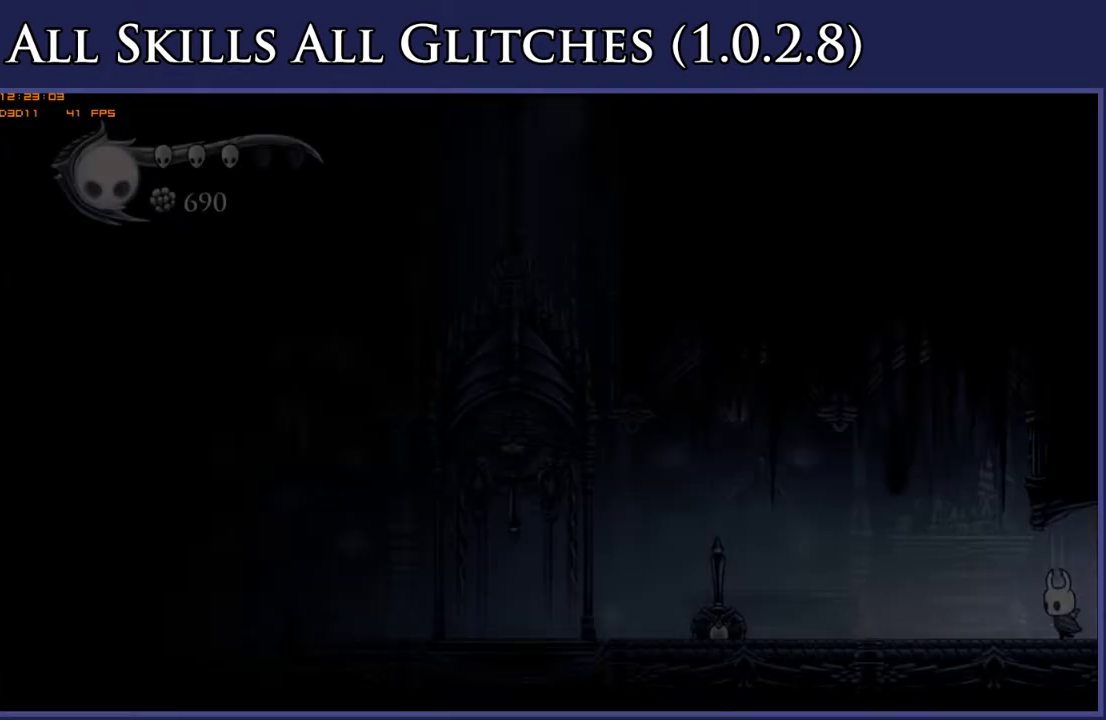
{"buttons": ["R2", "DPAD_LEFT"], "right_stick": "center", "events": [[383, "R2", "down"]]}
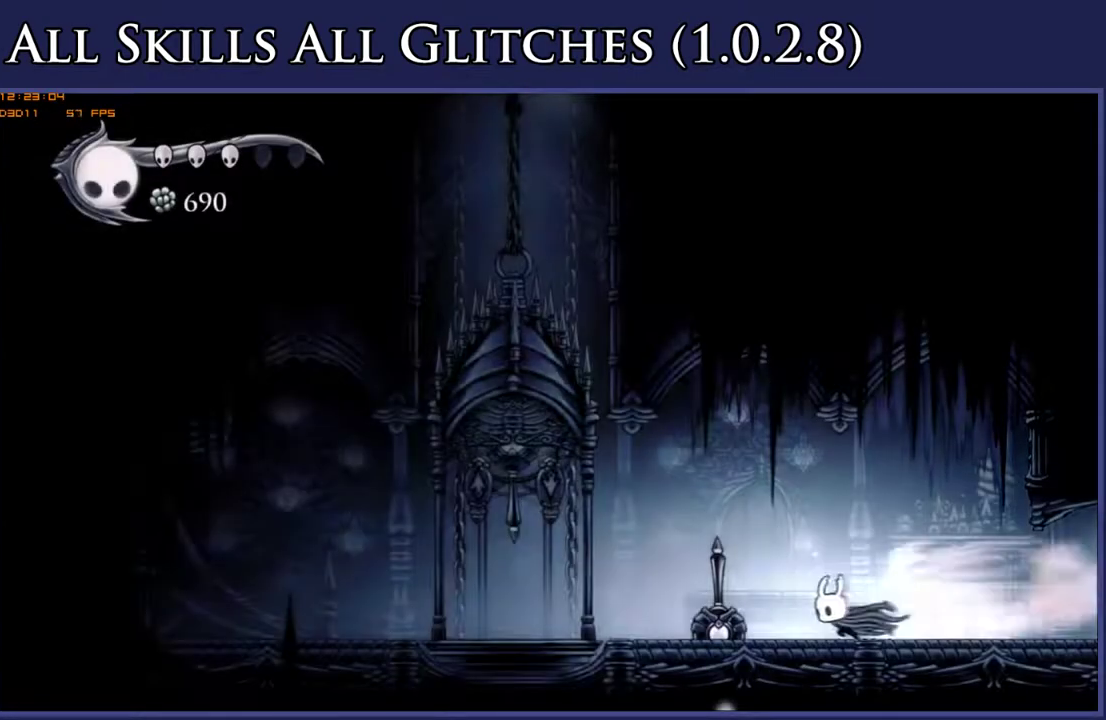
{"buttons": ["DPAD_UP", "DPAD_LEFT"], "right_stick": "center", "events": [[17, "R2", "up"], [183, "DPAD_UP", "down"]]}
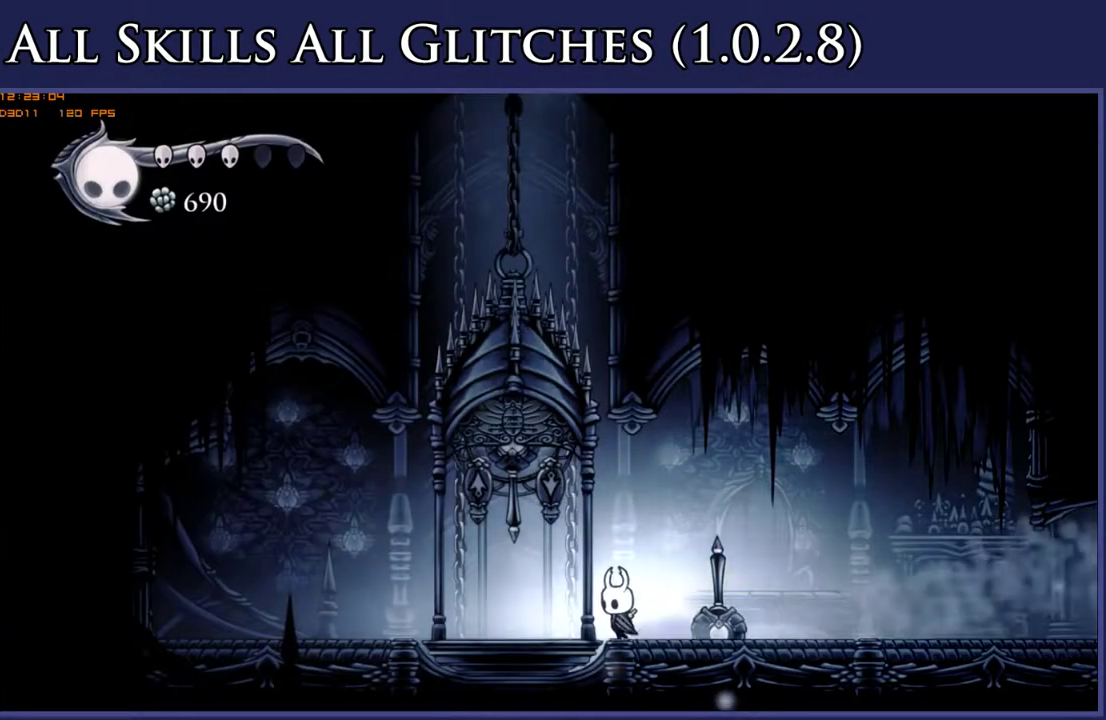
{"buttons": [], "right_stick": "center", "events": [[233, "X", "down"], [333, "X", "up"], [383, "DPAD_UP", "up"], [400, "DPAD_LEFT", "up"]]}